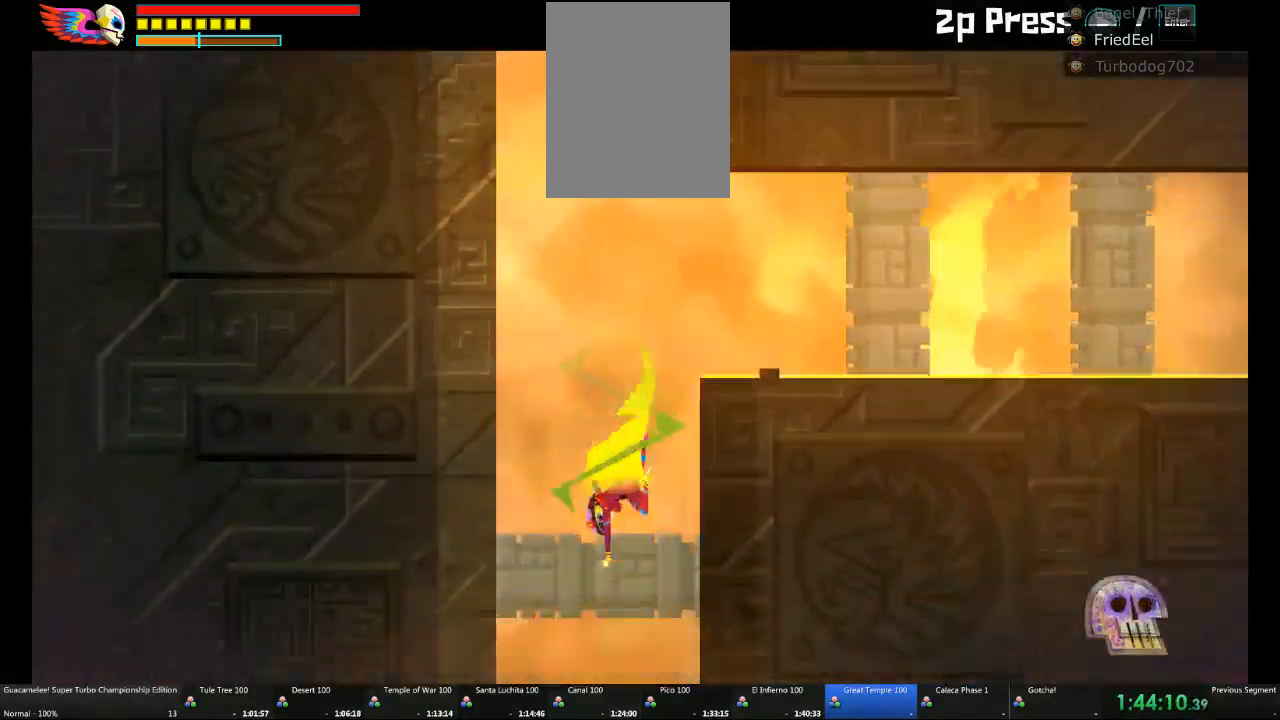
Gameplay with a controller (Xbox layout); each line is a JSON object with the inputs held at the frame after it (dt_ms = milliseconds from this image to that frame). "events" lists button and stick changes between this image and that frame as [ms after this image, input, new state], when the widget could be followed in between. Not read: L2 L3 R3 X.
{"dt_ms": 500, "buttons": ["A"], "left_stick": "down", "right_stick": "center"}
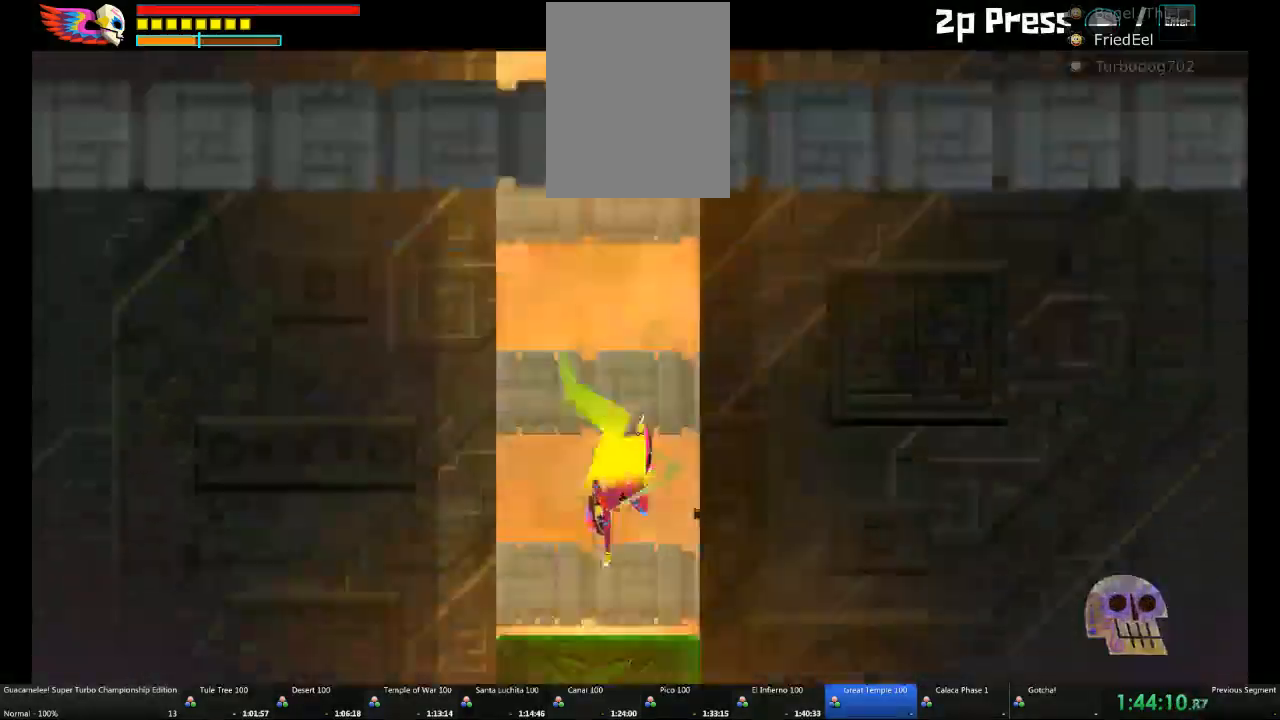
{"dt_ms": 500, "buttons": ["A"], "left_stick": "center", "right_stick": "center", "events": [[17, "A", "up"], [50, "left_stick", "center"], [500, "A", "down"]]}
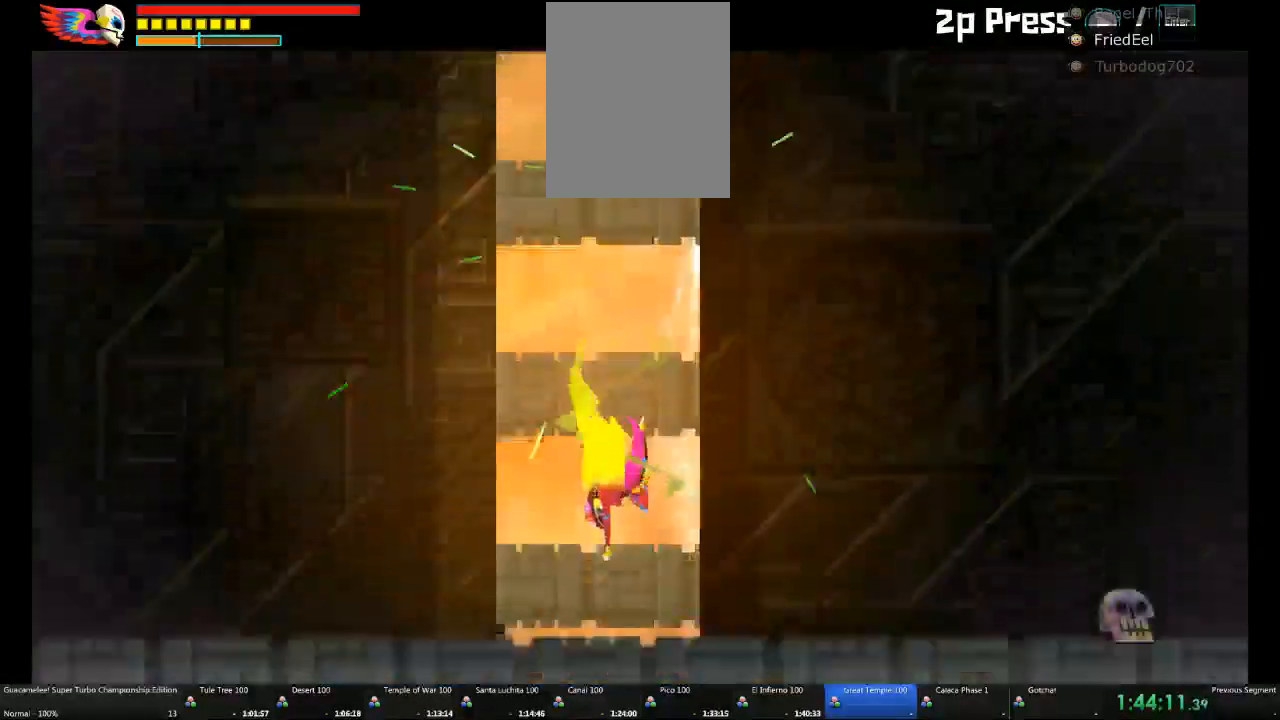
{"dt_ms": 500, "buttons": [], "left_stick": "center", "right_stick": "center"}
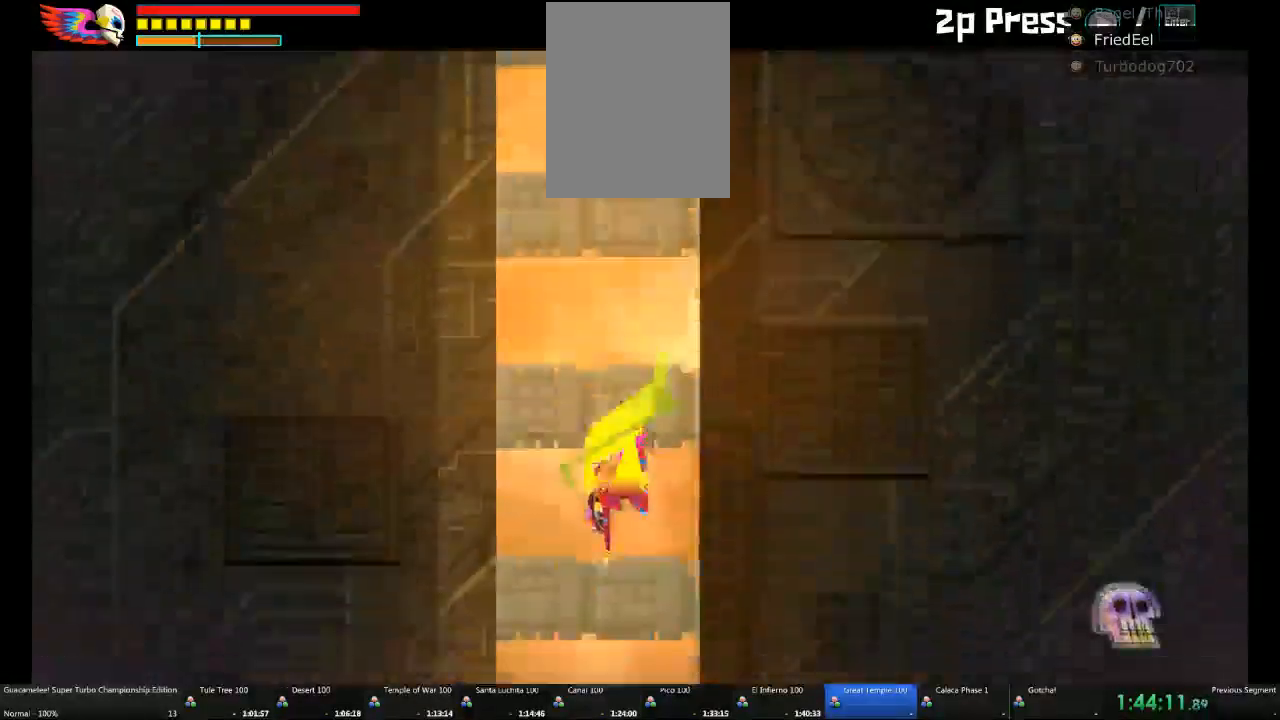
{"dt_ms": 1000, "buttons": [], "left_stick": "center", "right_stick": "center"}
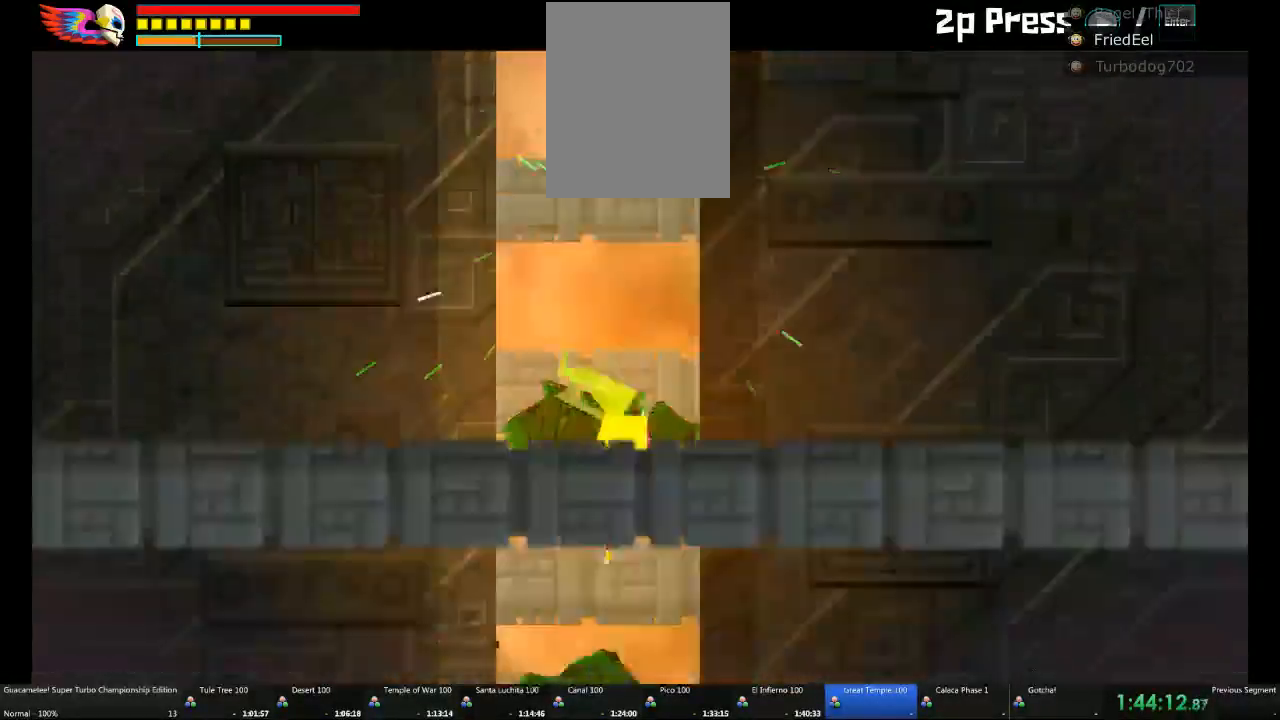
{"dt_ms": 500, "buttons": ["A"], "left_stick": "center", "right_stick": "center"}
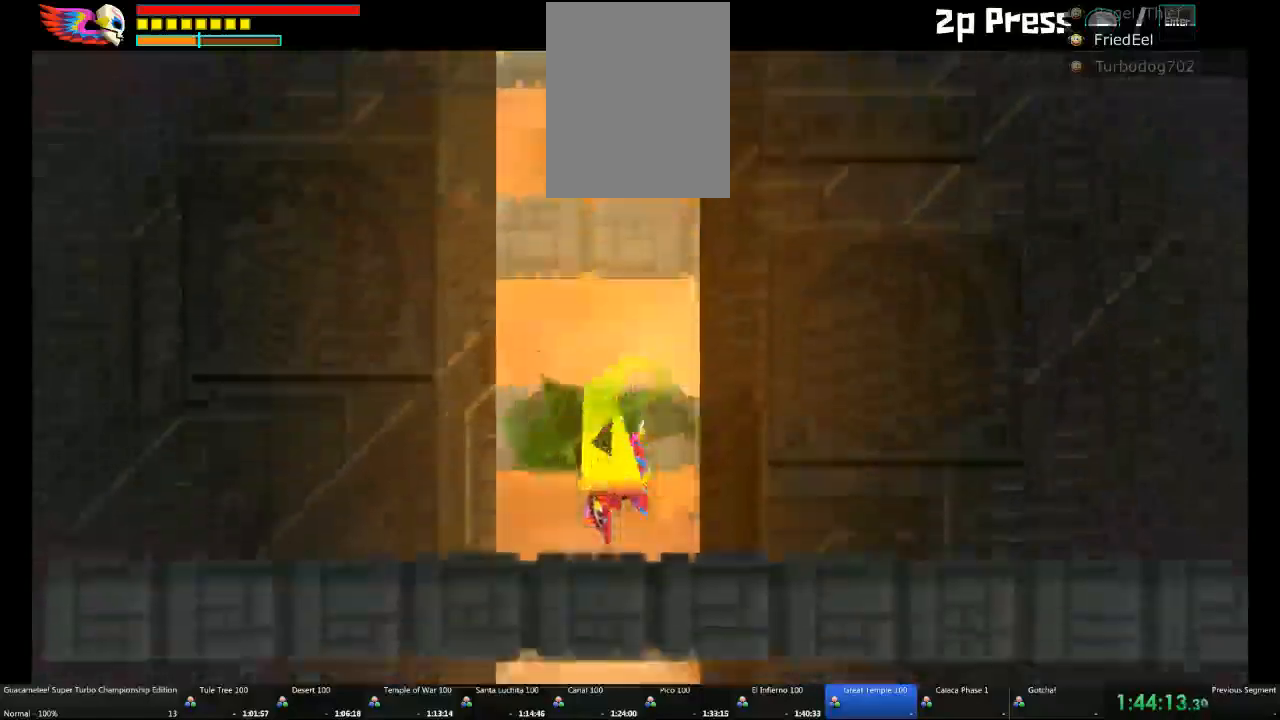
{"dt_ms": 500, "buttons": ["A"], "left_stick": "center", "right_stick": "center"}
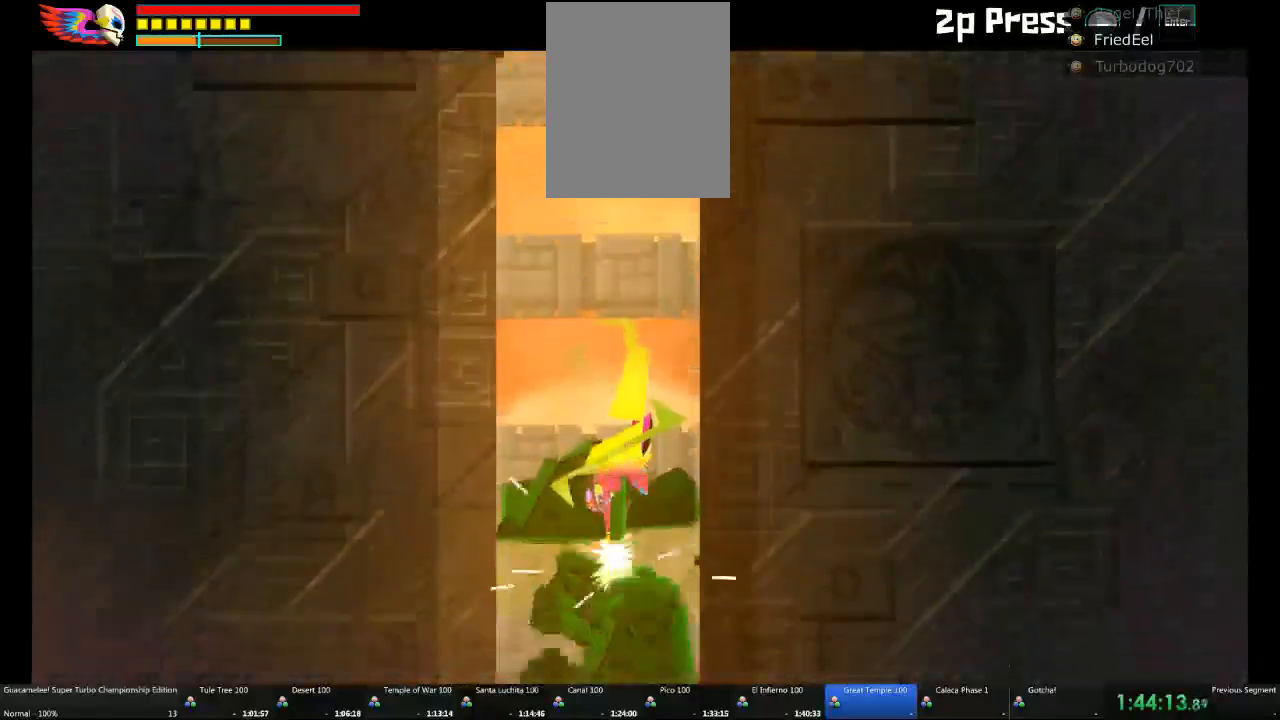
{"dt_ms": 500, "buttons": [], "left_stick": "center", "right_stick": "center"}
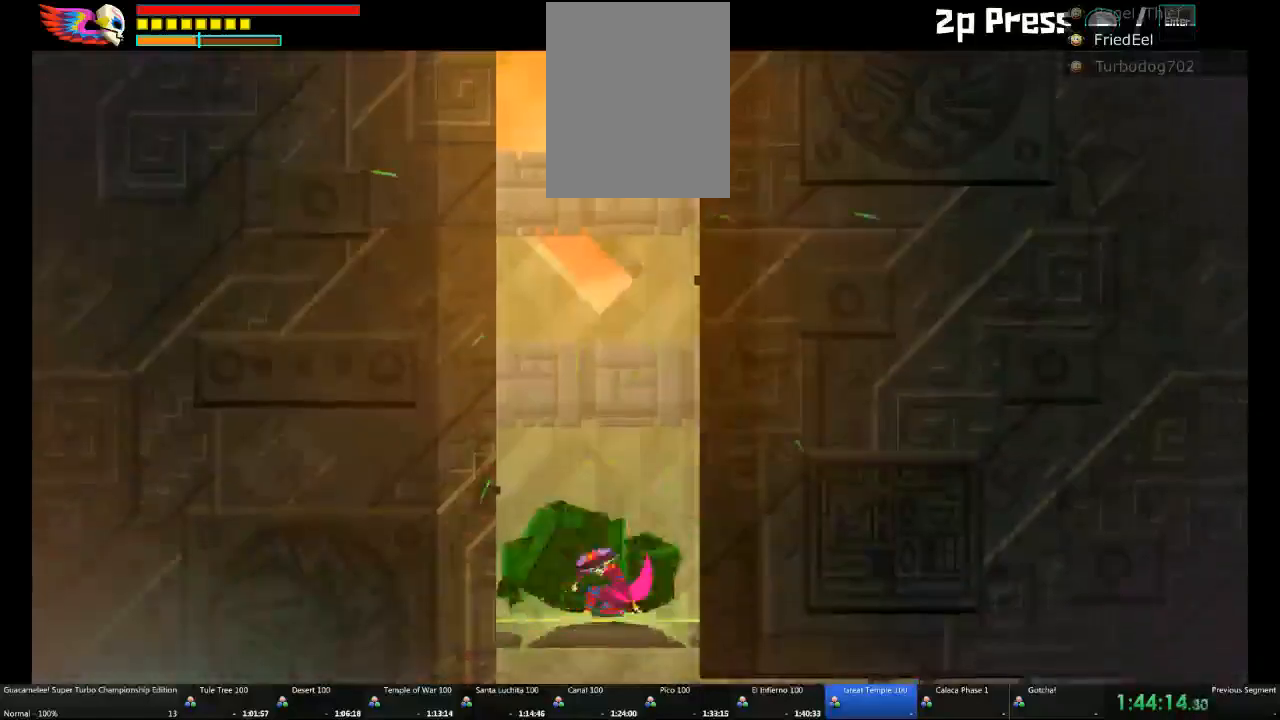
{"dt_ms": 500, "buttons": [], "left_stick": "down", "right_stick": "center", "events": [[317, "left_stick", "down"]]}
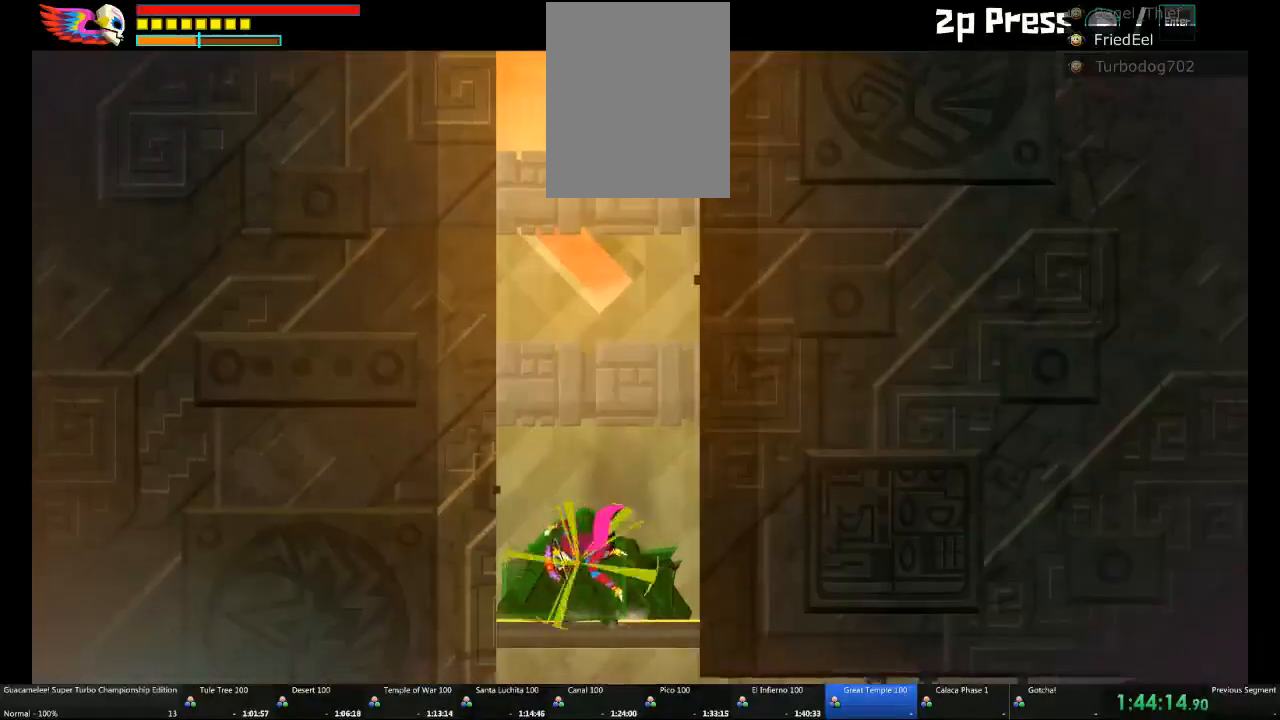
{"dt_ms": 500, "buttons": [], "left_stick": "down", "right_stick": "center", "events": []}
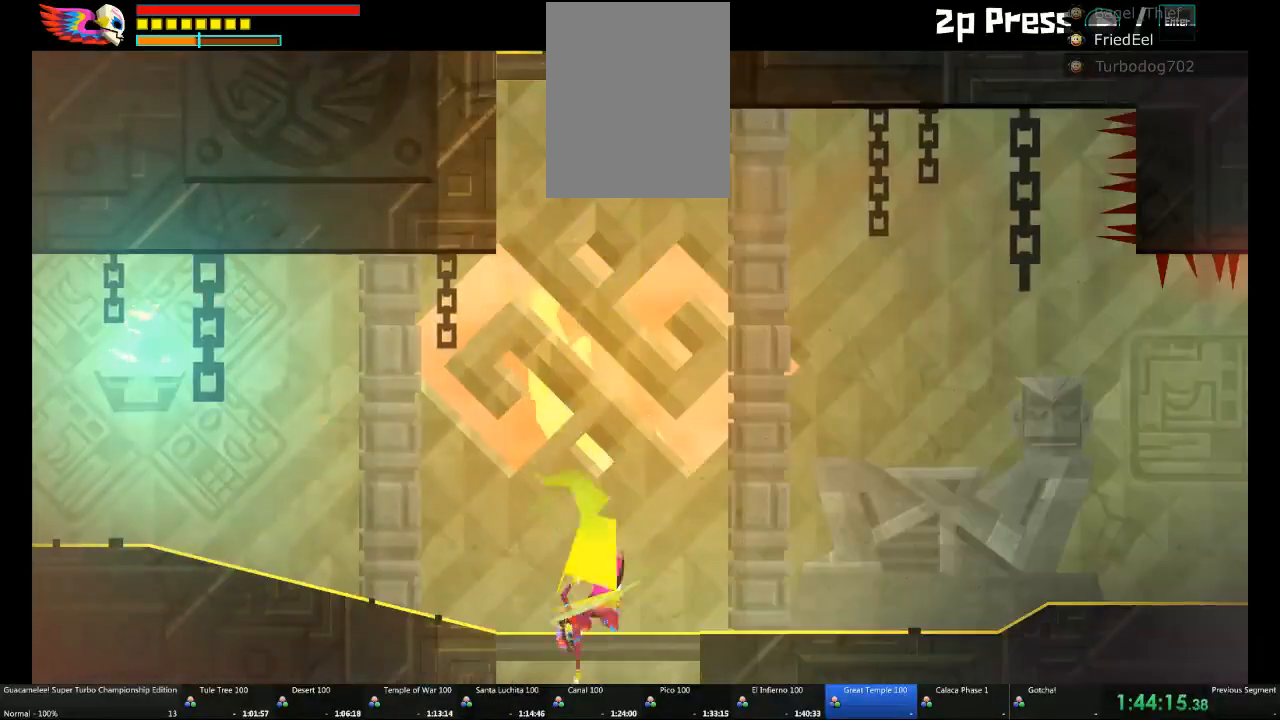
{"dt_ms": 500, "buttons": [], "left_stick": "down", "right_stick": "center", "events": []}
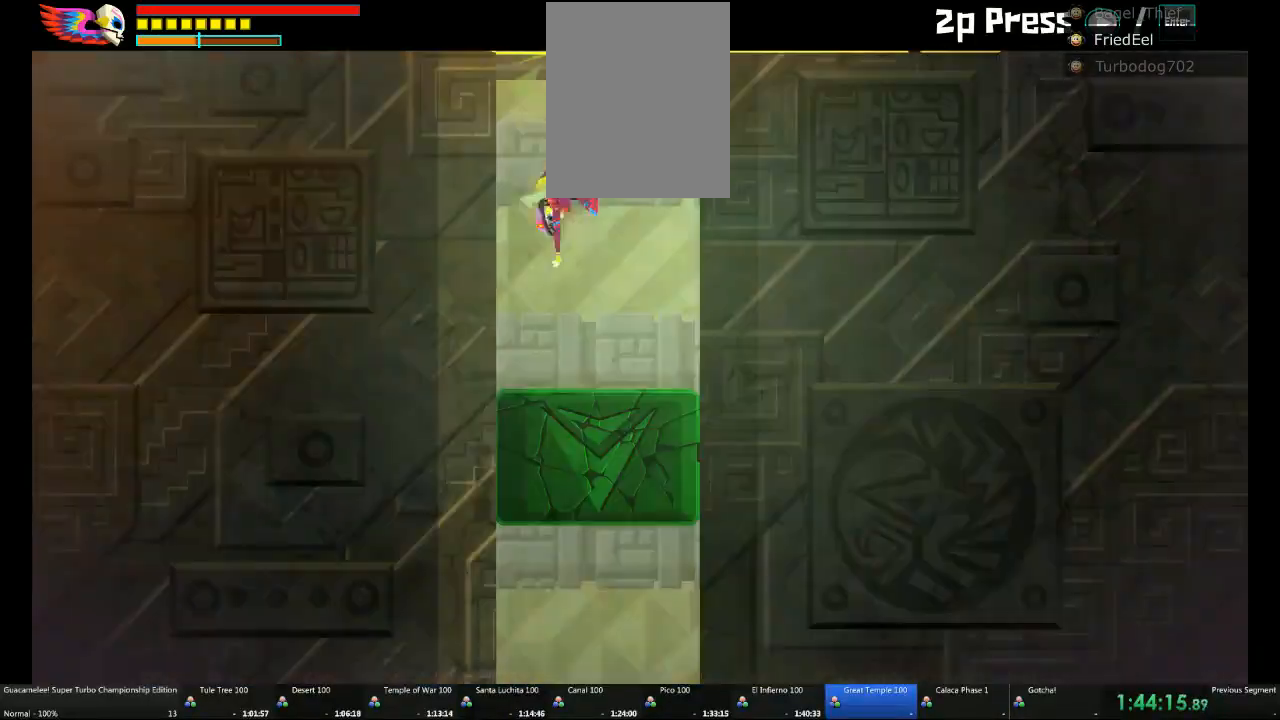
{"dt_ms": 500, "buttons": [], "left_stick": "down", "right_stick": "center", "events": []}
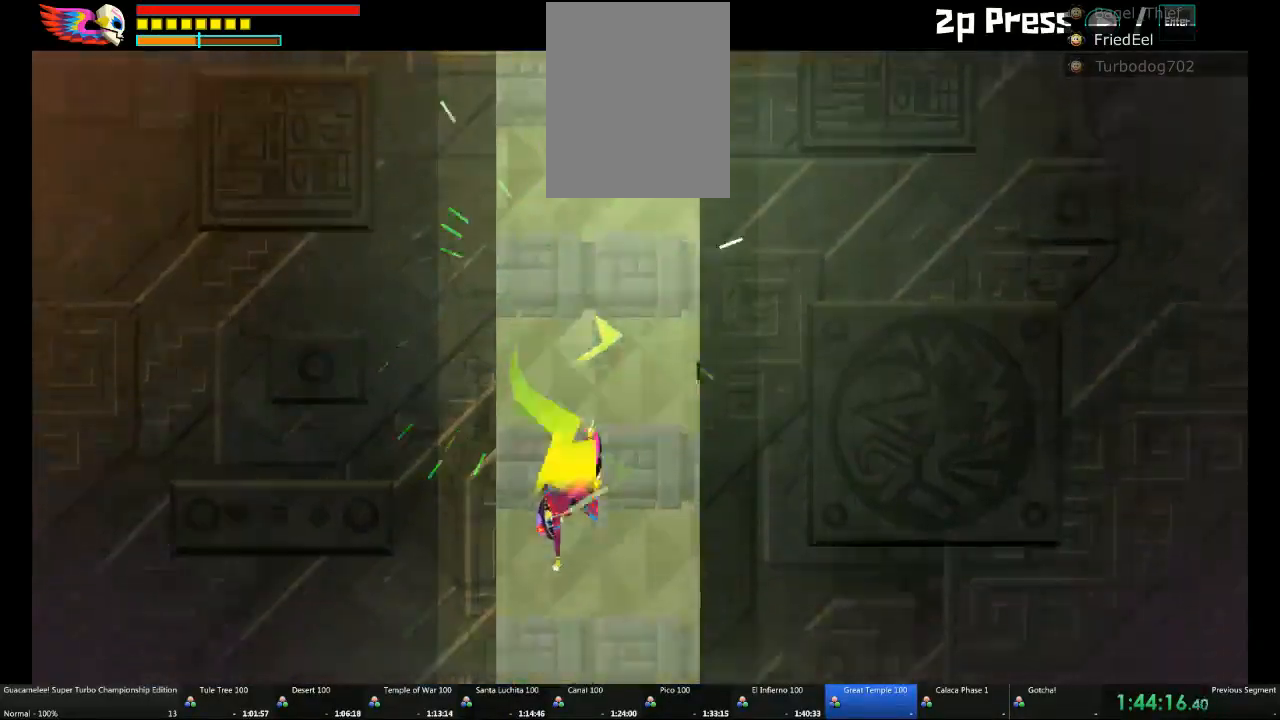
{"dt_ms": 500, "buttons": [], "left_stick": "down", "right_stick": "center", "events": []}
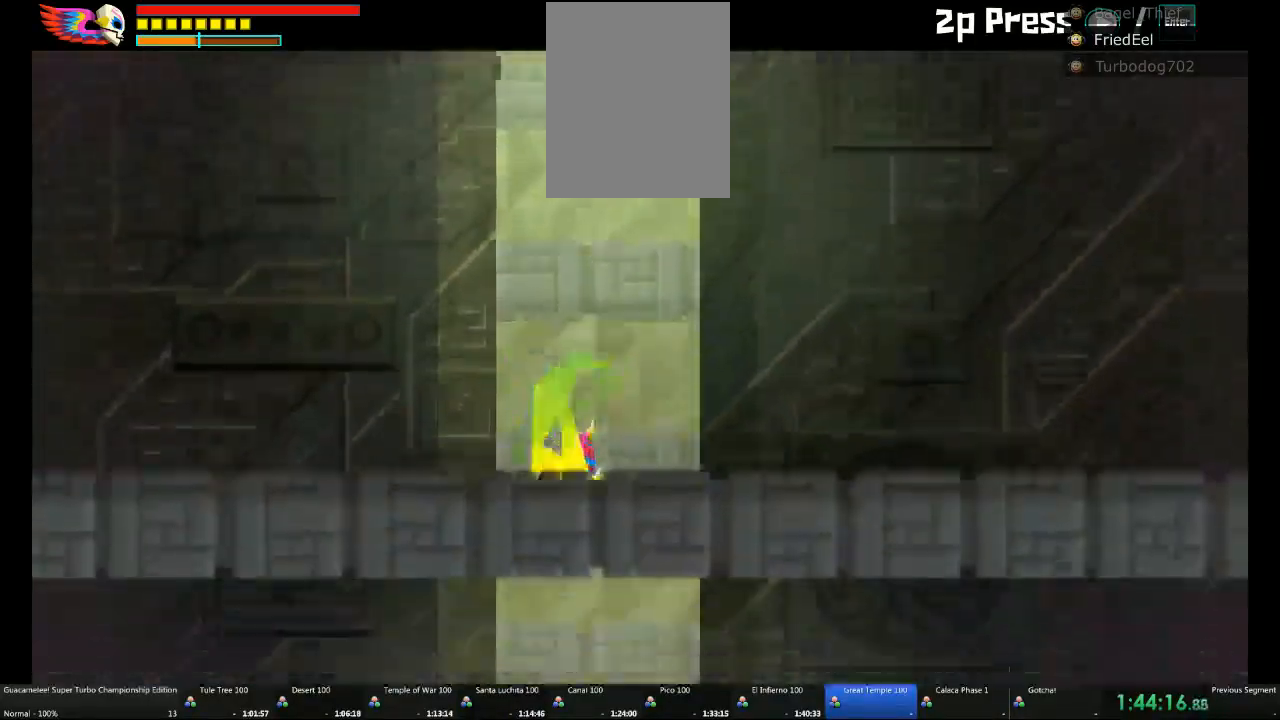
{"dt_ms": 500, "buttons": [], "left_stick": "down", "right_stick": "center"}
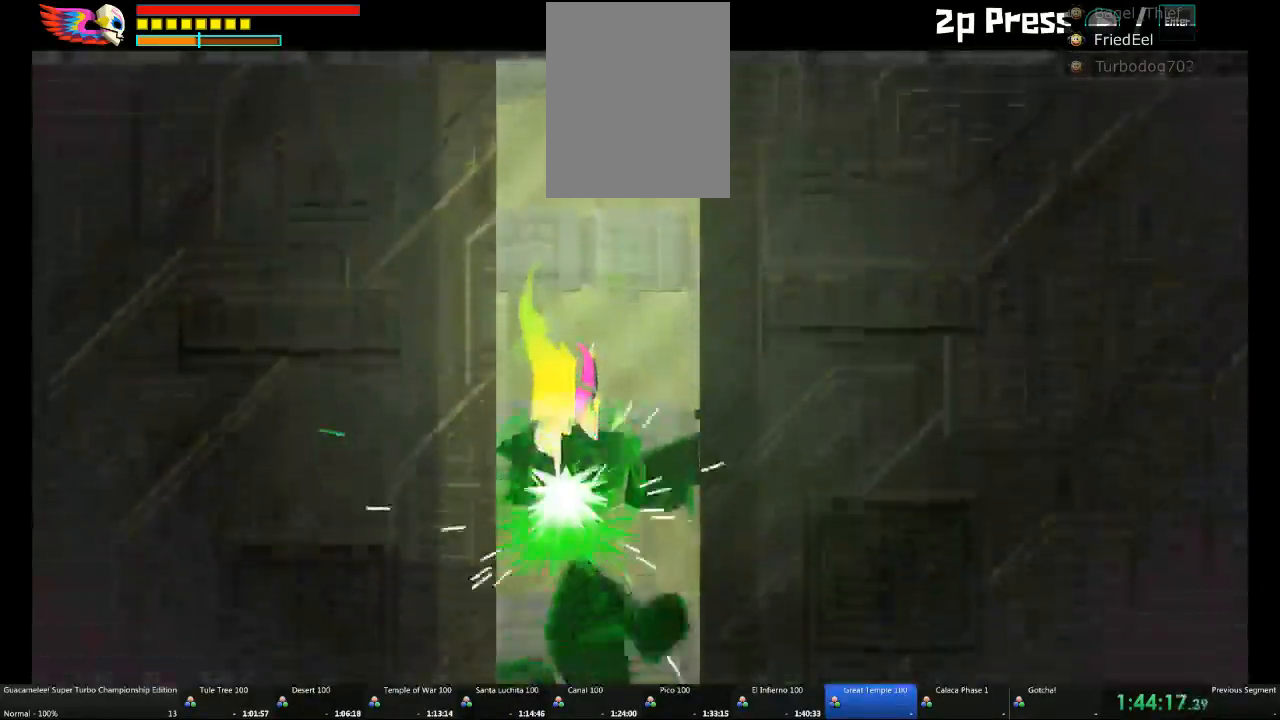
{"dt_ms": 500, "buttons": [], "left_stick": "down", "right_stick": "center", "events": []}
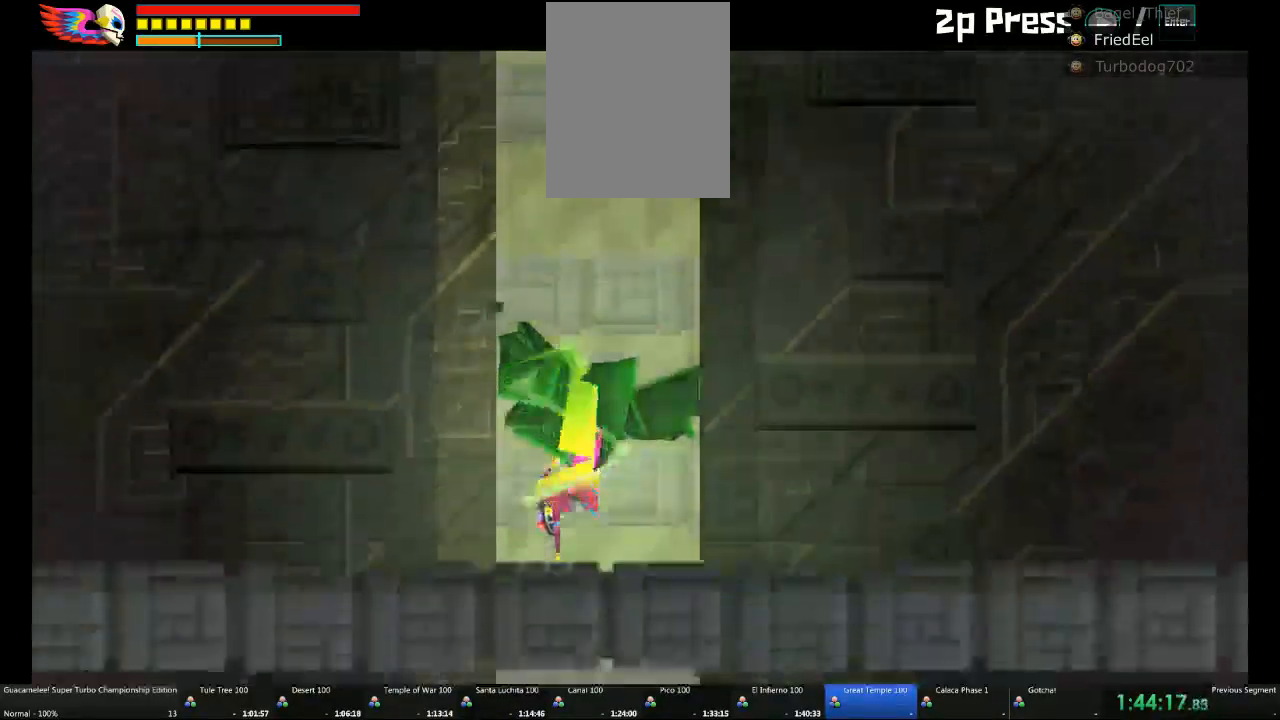
{"dt_ms": 500, "buttons": [], "left_stick": "down", "right_stick": "center", "events": [[233, "R2", "down"], [283, "R2", "up"]]}
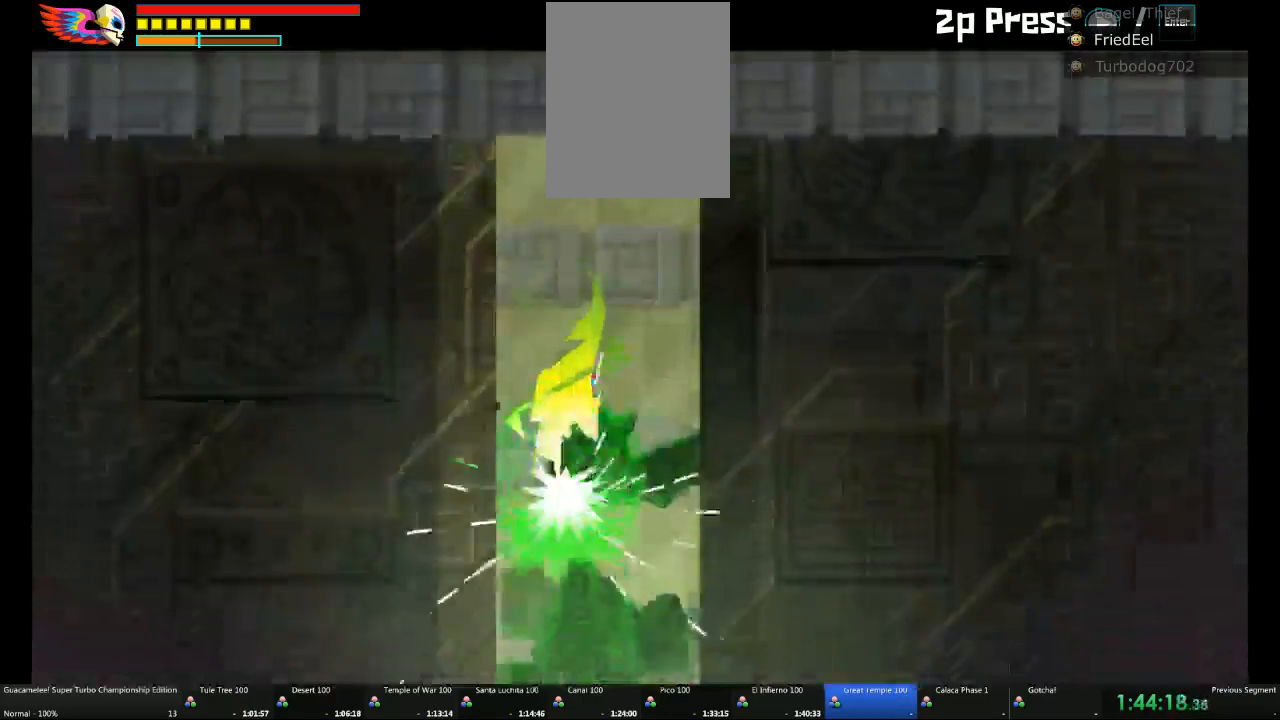
{"dt_ms": 500, "buttons": [], "left_stick": "down", "right_stick": "center", "events": [[50, "R2", "down"], [150, "R2", "up"]]}
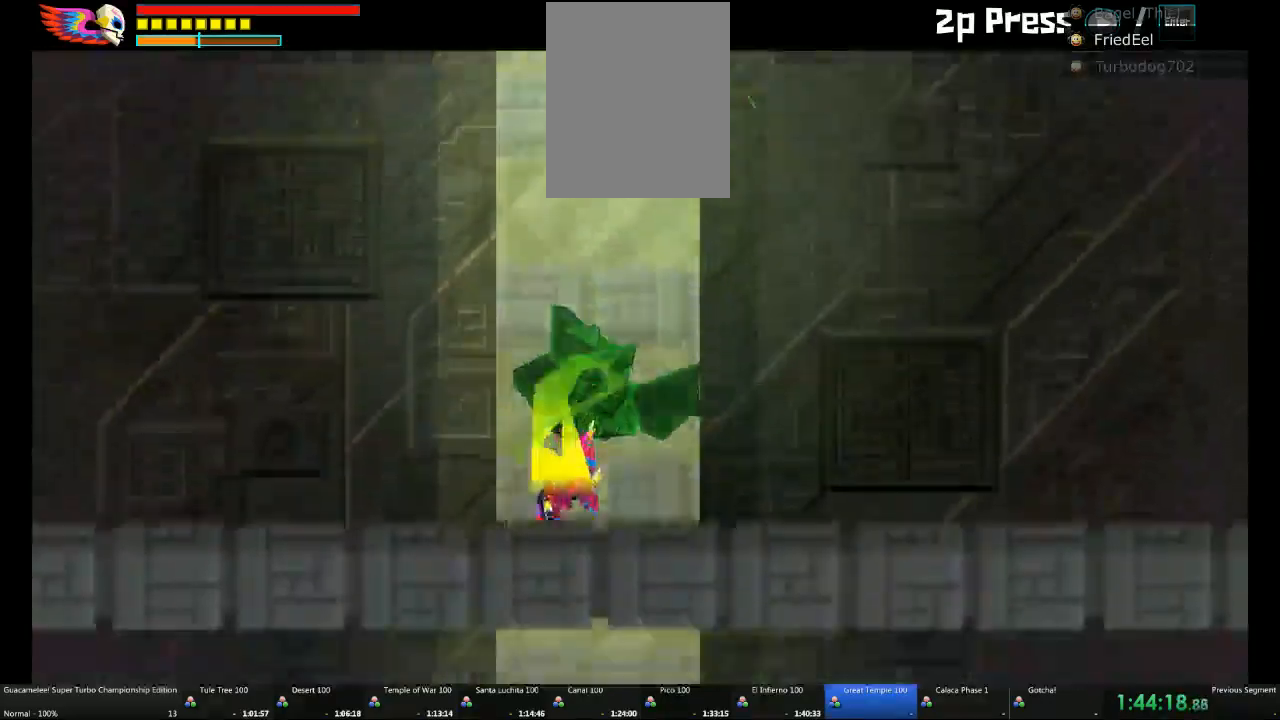
{"dt_ms": 500, "buttons": [], "left_stick": "down", "right_stick": "center"}
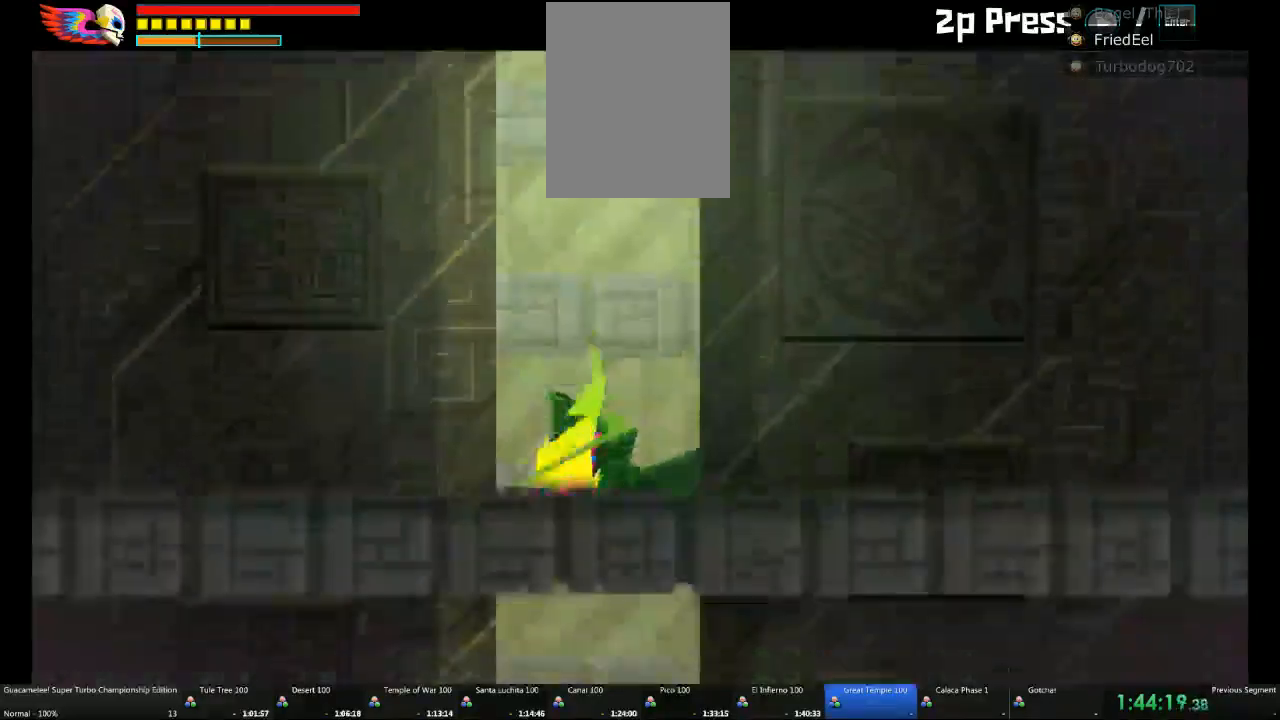
{"dt_ms": 500, "buttons": [], "left_stick": "down", "right_stick": "center", "events": []}
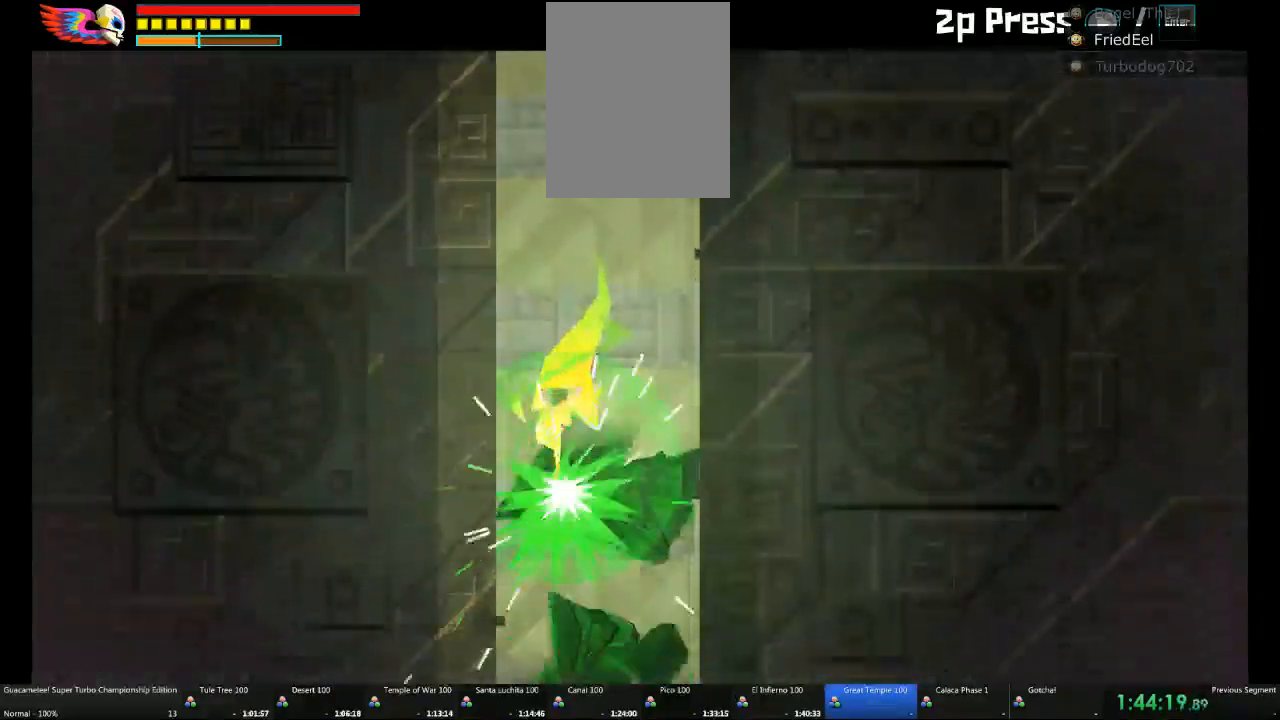
{"dt_ms": 500, "buttons": [], "left_stick": "down", "right_stick": "center", "events": [[183, "R2", "down"], [250, "R2", "up"]]}
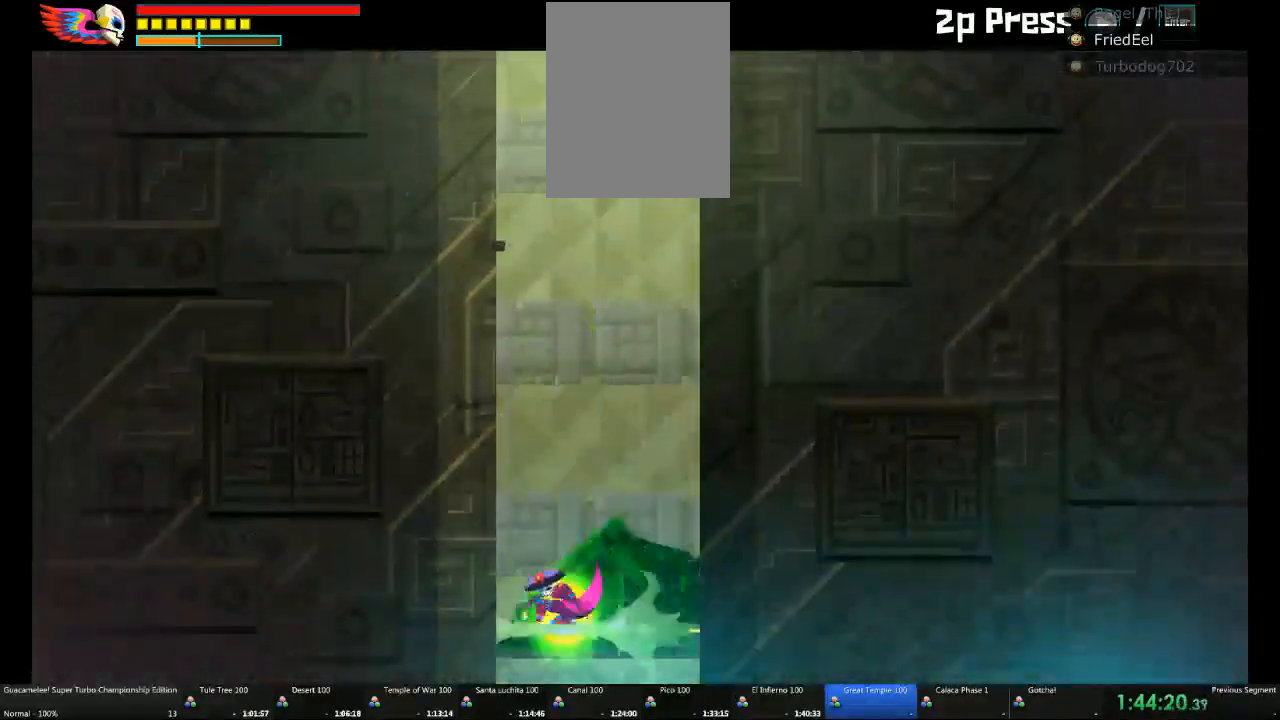
{"dt_ms": 500, "buttons": [], "left_stick": "down", "right_stick": "center", "events": []}
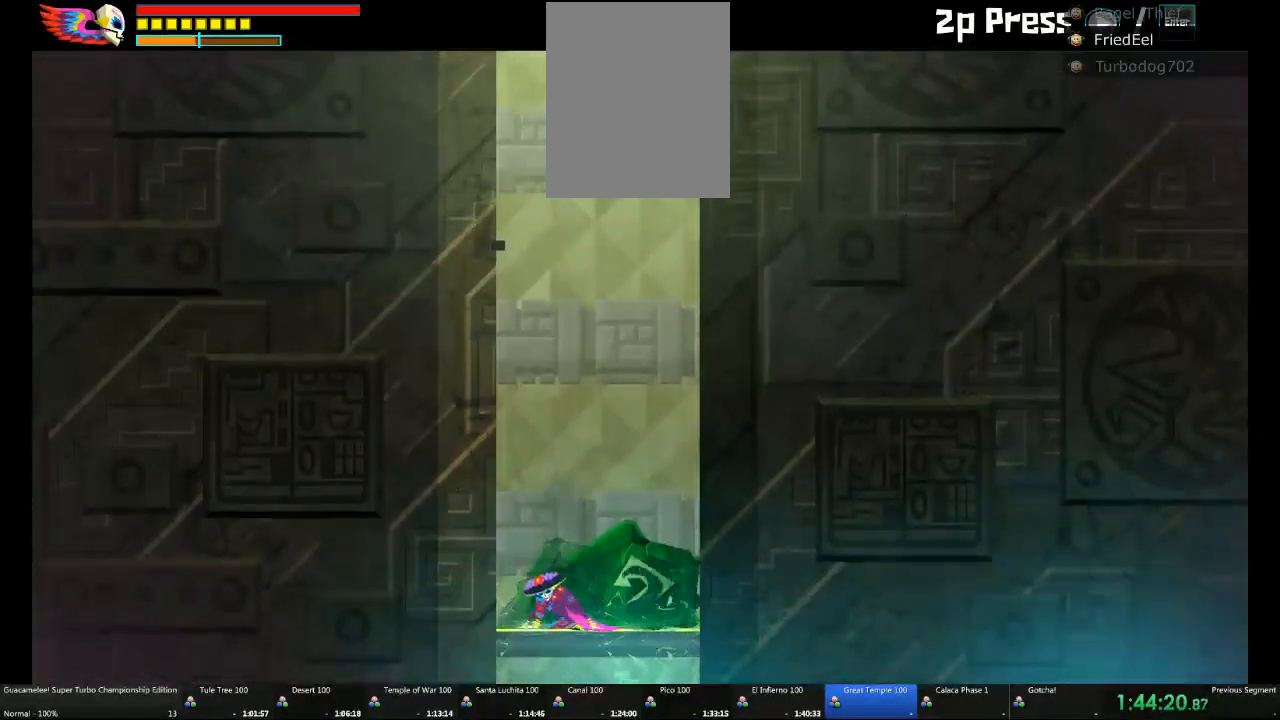
{"dt_ms": 500, "buttons": [], "left_stick": "down", "right_stick": "center", "events": []}
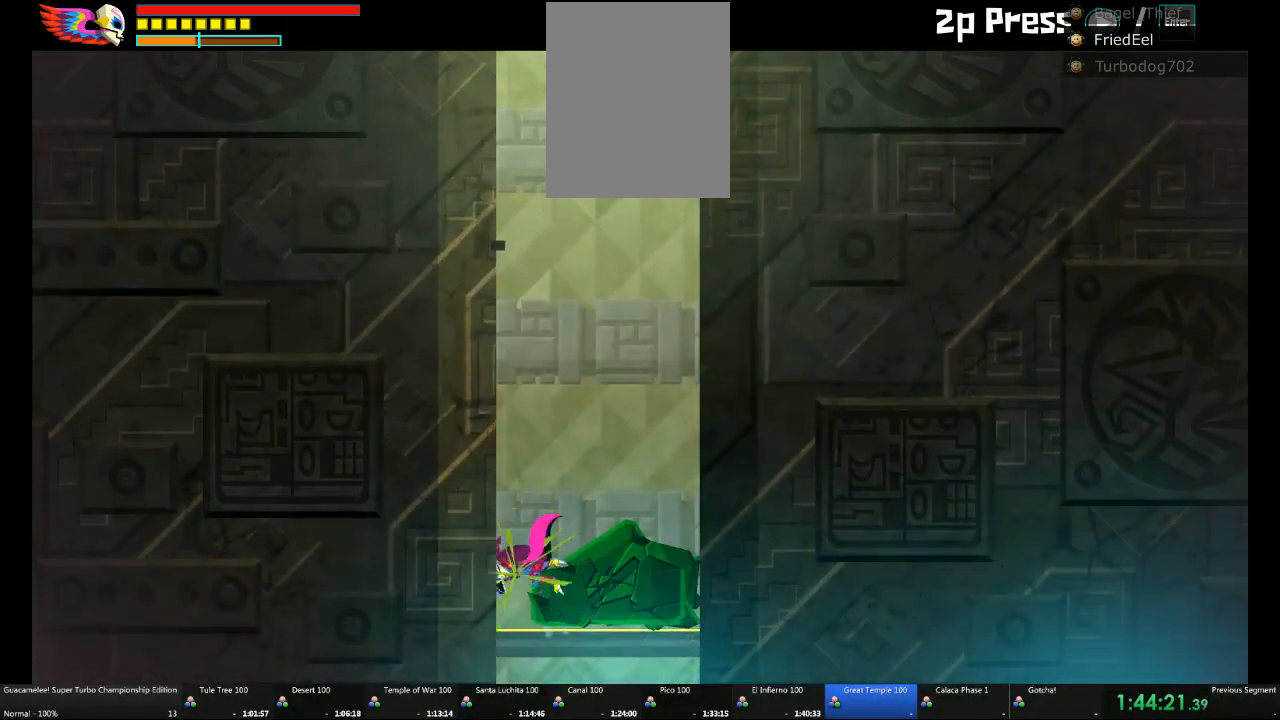
{"dt_ms": 500, "buttons": [], "left_stick": "right", "right_stick": "center", "events": [[233, "left_stick", "right"]]}
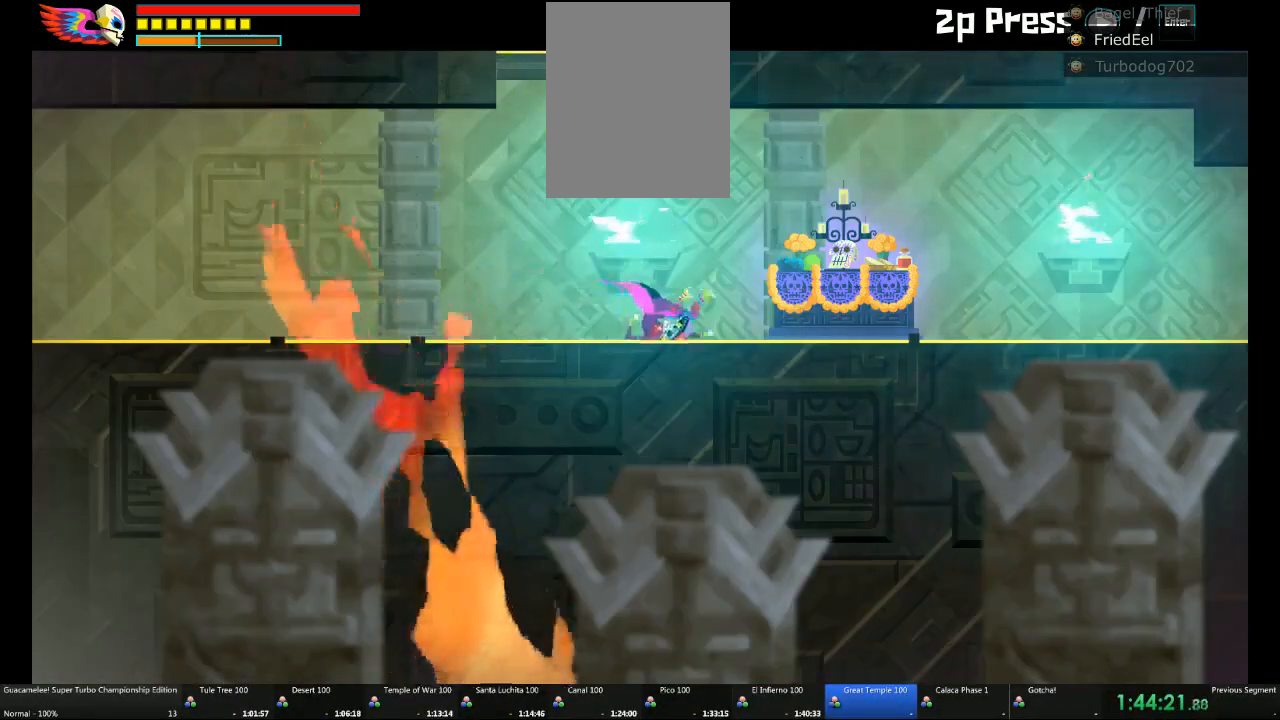
{"dt_ms": 500, "buttons": ["DPAD_DOWN", "DPAD_RIGHT"], "left_stick": "center", "right_stick": "center", "events": [[83, "L1", "down"], [217, "L1", "up"], [267, "DPAD_RIGHT", "down"], [267, "left_stick", "center"], [350, "DPAD_DOWN", "down"]]}
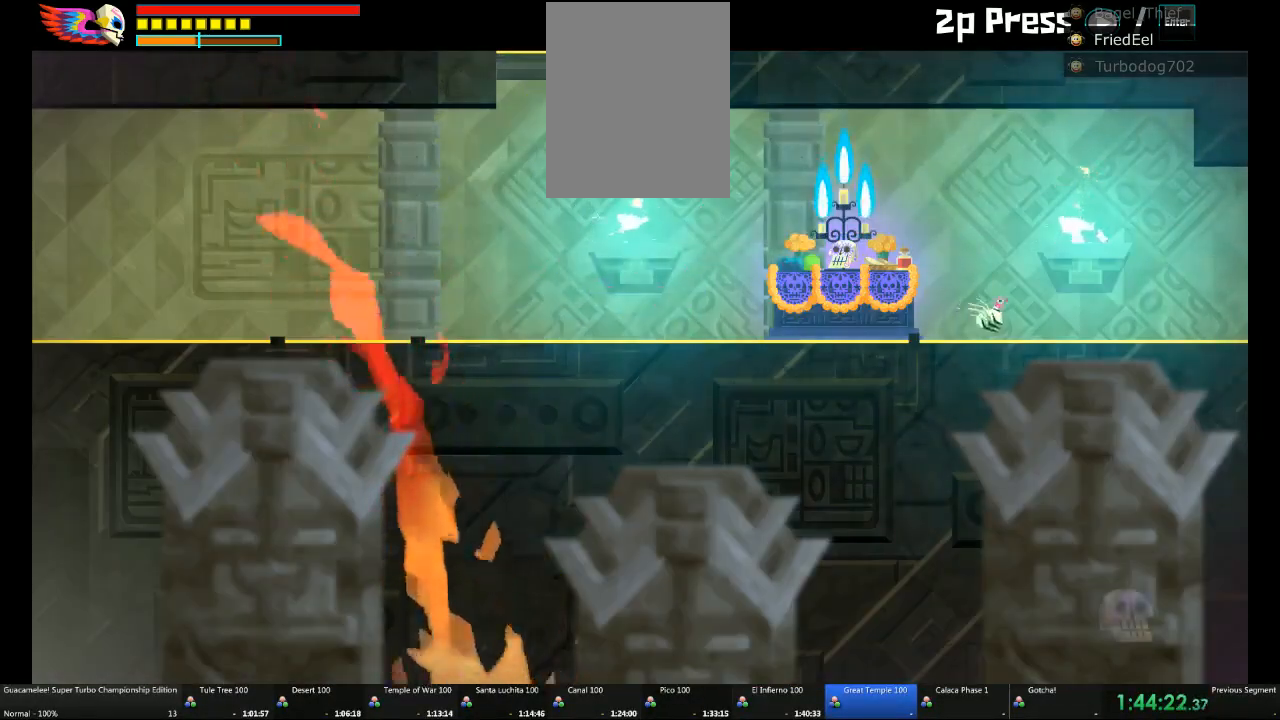
{"dt_ms": 500, "buttons": ["DPAD_RIGHT"], "left_stick": "center", "right_stick": "center", "events": [[150, "DPAD_DOWN", "up"]]}
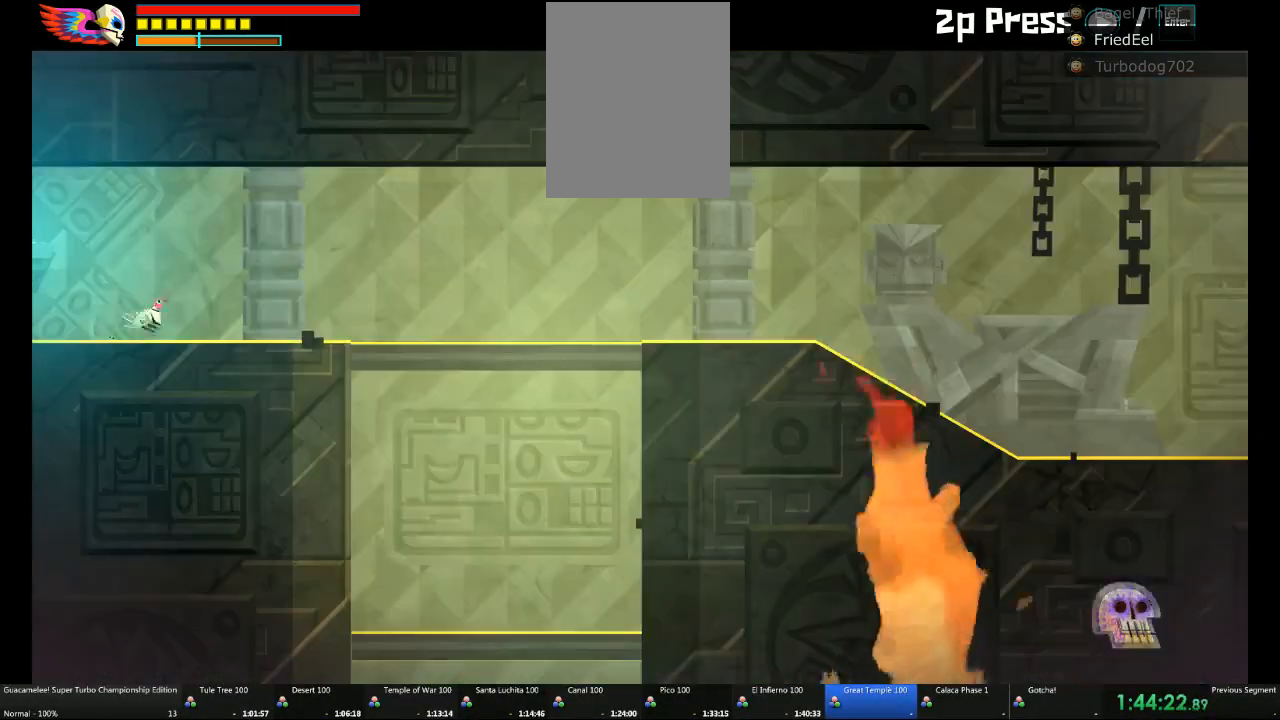
{"dt_ms": 500, "buttons": ["A", "DPAD_DOWN"], "left_stick": "center", "right_stick": "center", "events": [[333, "DPAD_DOWN", "down"], [467, "A", "down"], [467, "DPAD_RIGHT", "up"]]}
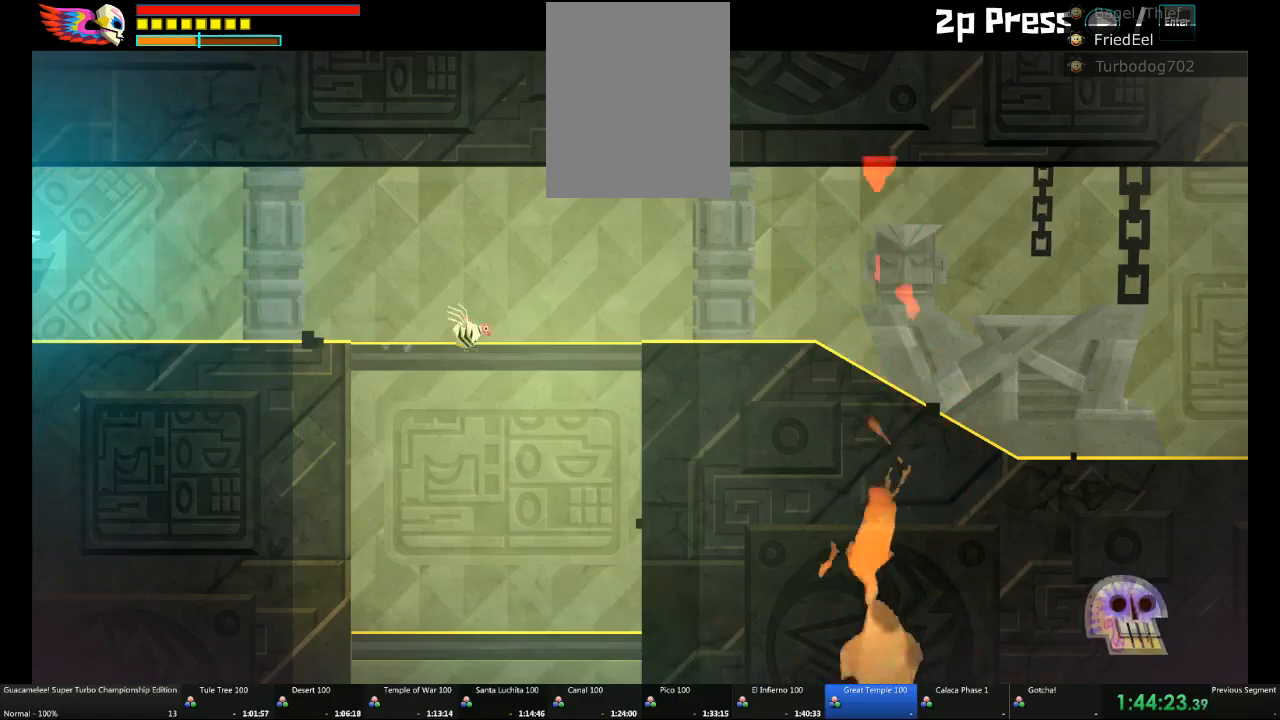
{"dt_ms": 500, "buttons": ["A", "DPAD_DOWN"], "left_stick": "center", "right_stick": "center", "events": [[17, "A", "up"], [400, "A", "down"]]}
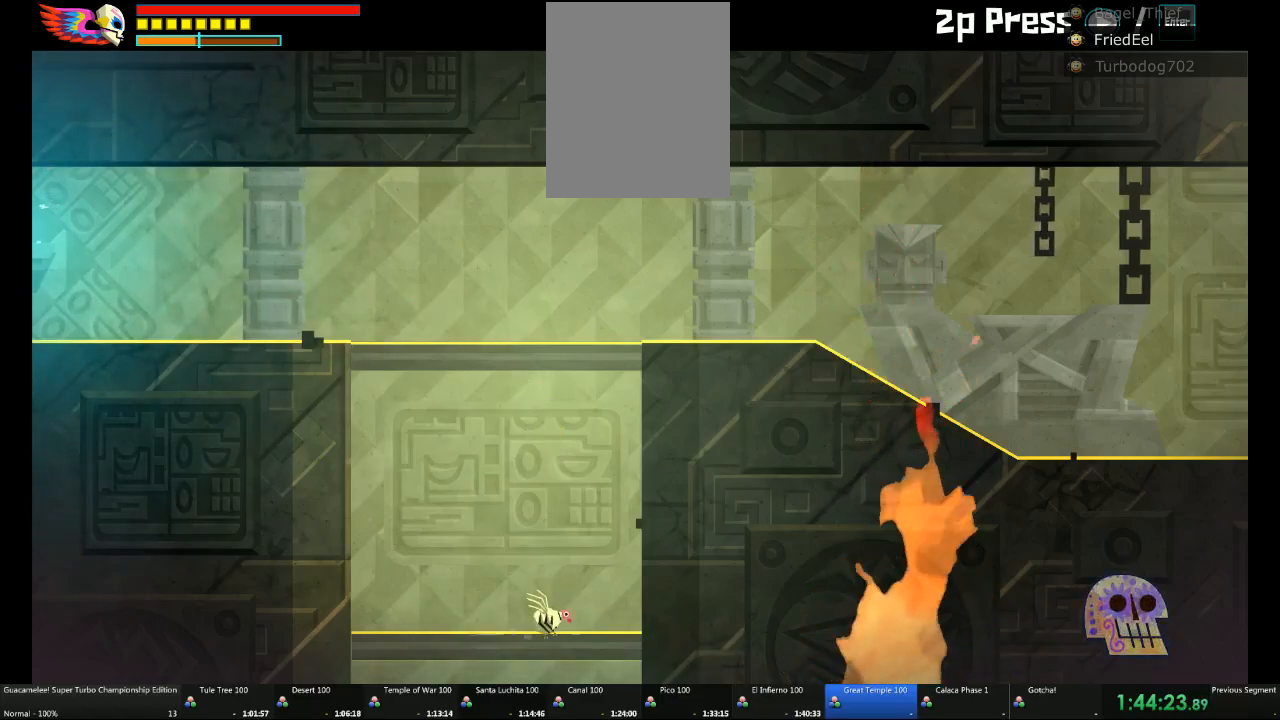
{"dt_ms": 500, "buttons": ["DPAD_LEFT"], "left_stick": "center", "right_stick": "center", "events": [[17, "A", "up"], [83, "DPAD_LEFT", "down"], [283, "DPAD_DOWN", "up"]]}
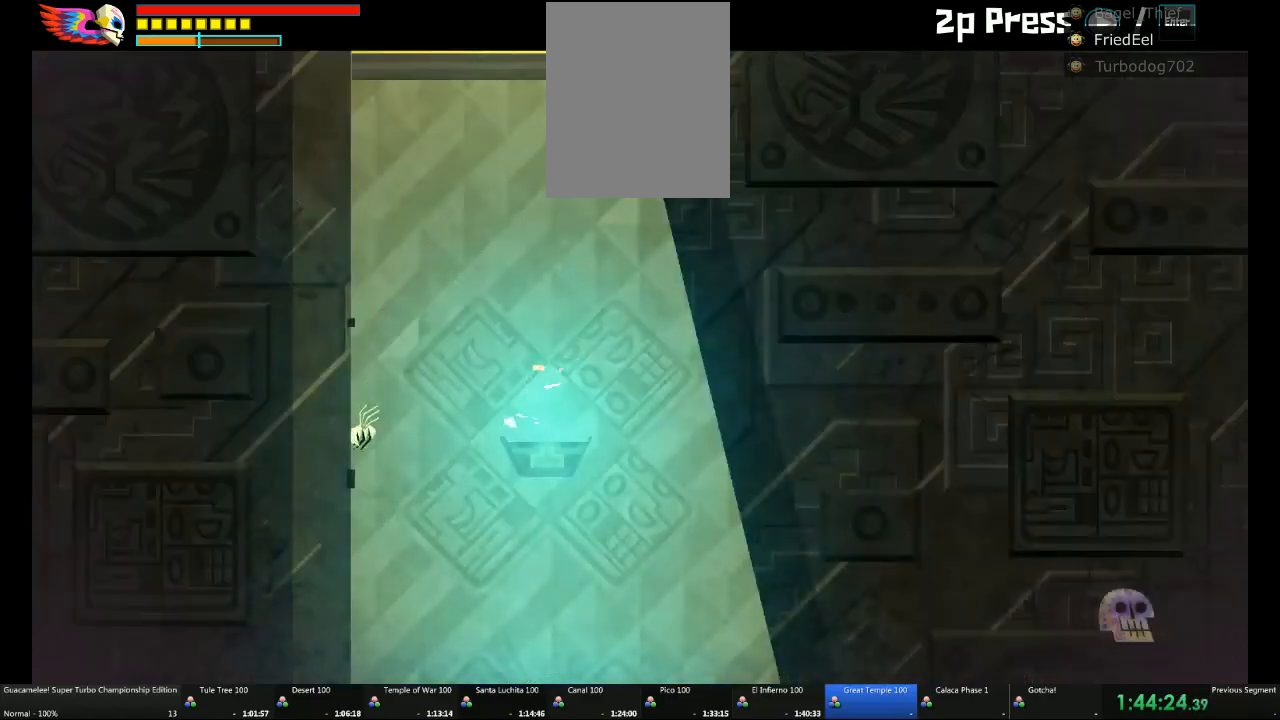
{"dt_ms": 500, "buttons": ["DPAD_LEFT"], "left_stick": "center", "right_stick": "center", "events": [[417, "DPAD_LEFT", "up"], [467, "DPAD_LEFT", "down"]]}
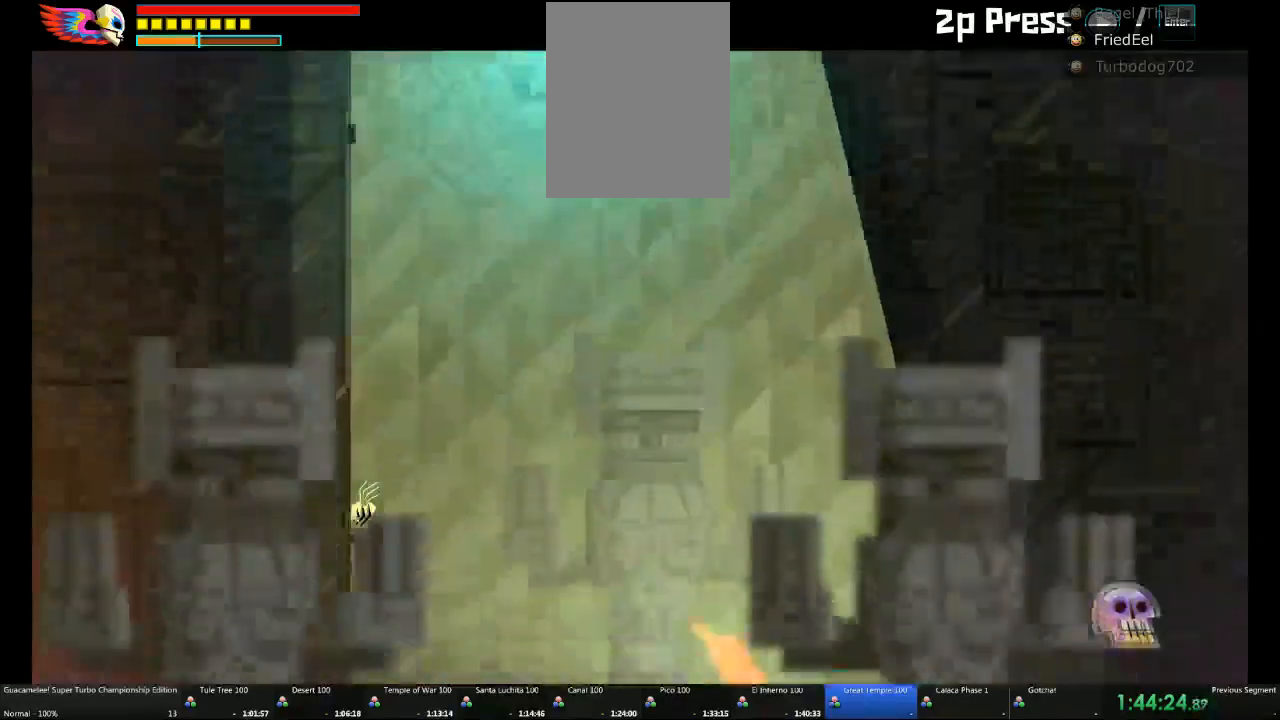
{"dt_ms": 500, "buttons": ["DPAD_LEFT"], "left_stick": "center", "right_stick": "center", "events": [[83, "DPAD_LEFT", "up"], [133, "DPAD_LEFT", "down"]]}
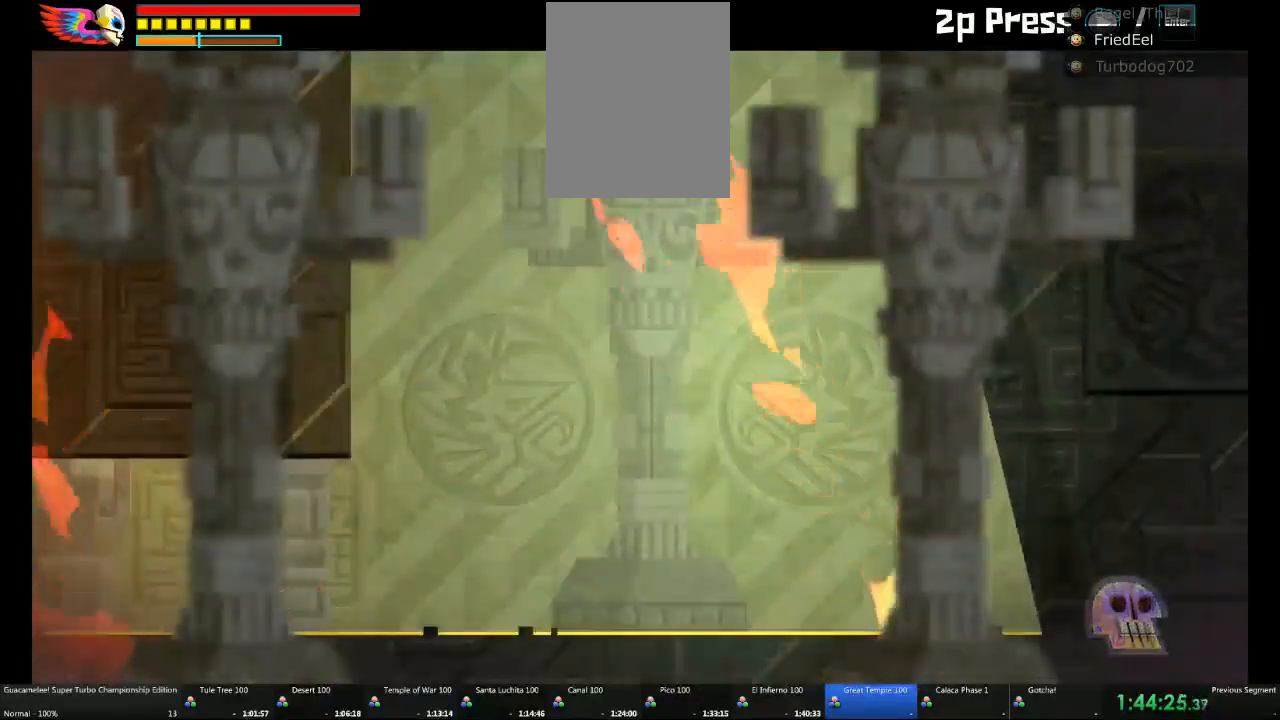
{"dt_ms": 500, "buttons": ["DPAD_LEFT"], "left_stick": "center", "right_stick": "center", "events": []}
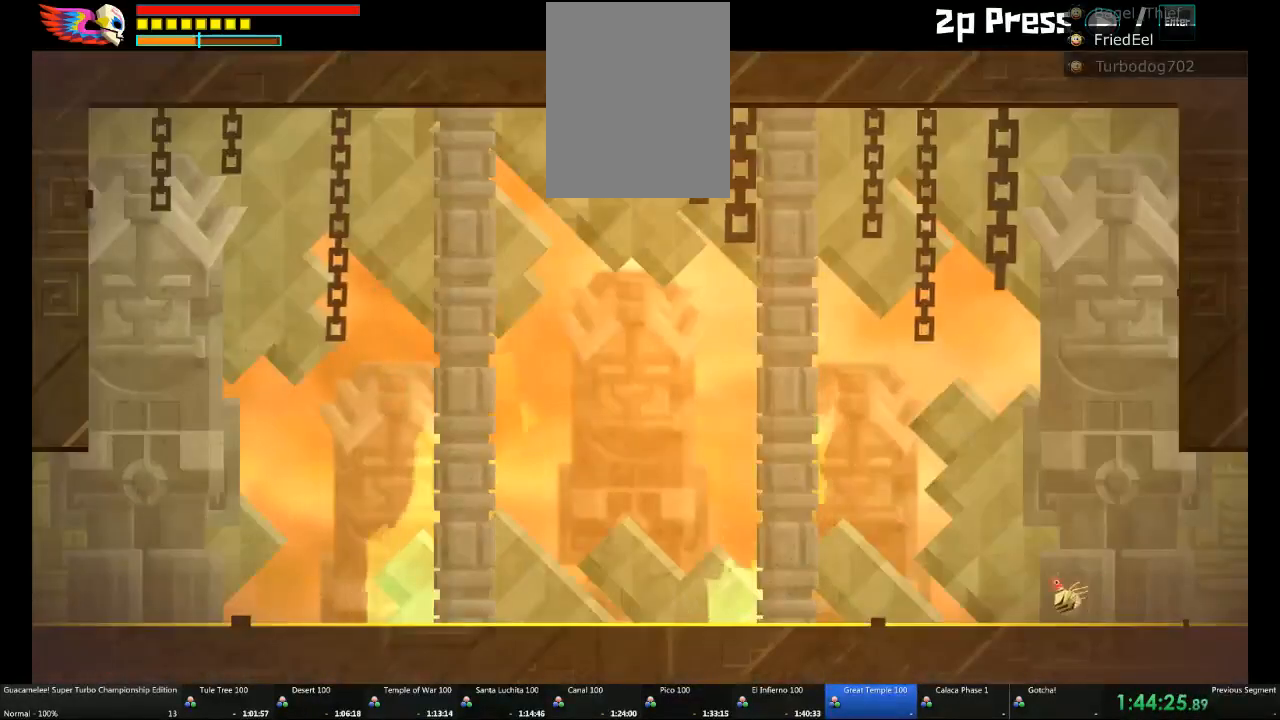
{"dt_ms": 1000, "buttons": ["DPAD_LEFT"], "left_stick": "center", "right_stick": "center"}